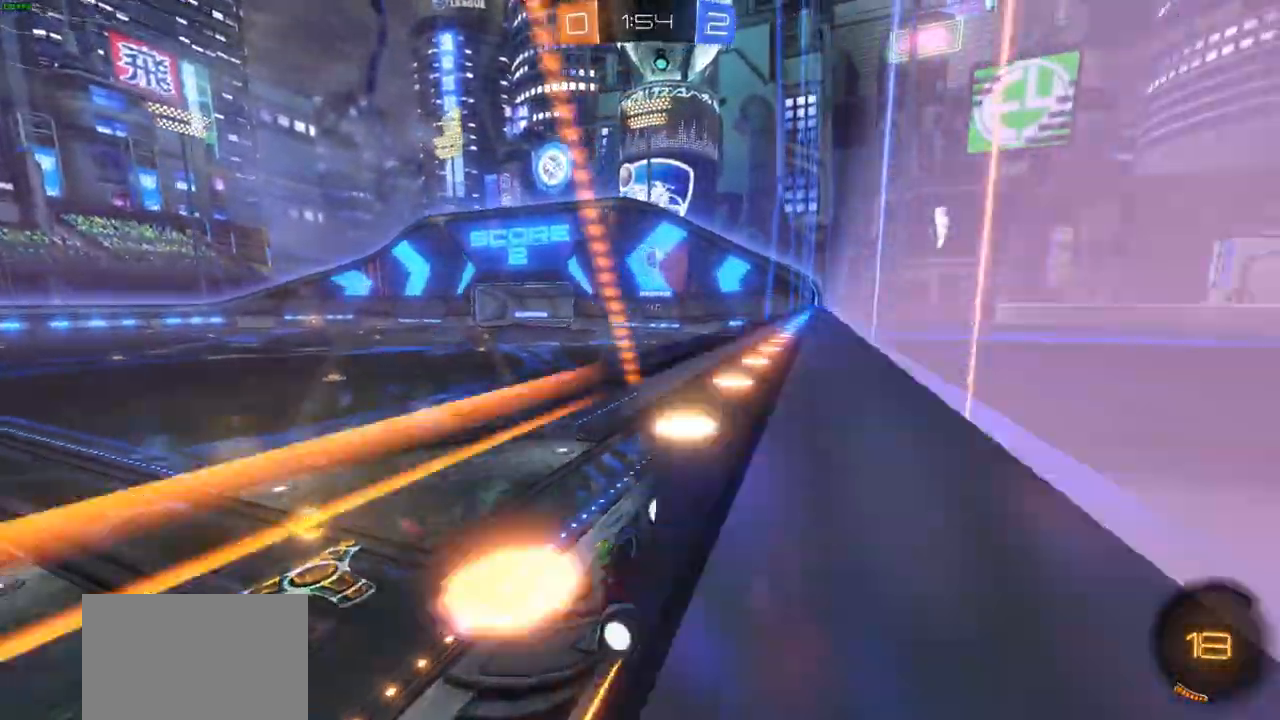
Gameplay with a controller (PlayStation layout); each line is a JSON object with the inputs held at the frame after it (dt_ms = milliseconds from this image to that frame). "events" lists button and stick changes between this image and that frame as [ms after this image, input, new state], when the widget could be followed in between.
{"dt_ms": 500, "buttons": ["L1", "R2"], "left_stick": "left", "right_stick": "center", "events": [[250, "L1", "down"], [333, "CROSS", "up"]]}
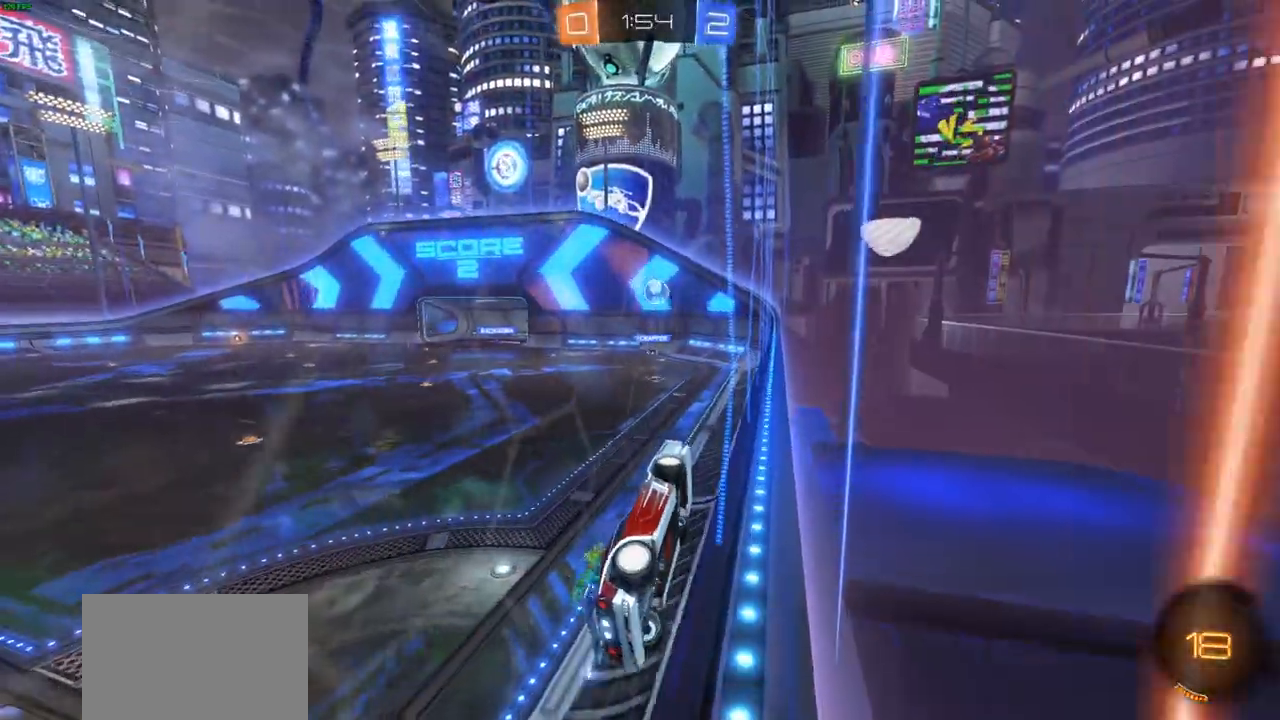
{"dt_ms": 500, "buttons": ["R2"], "left_stick": "left", "right_stick": "center", "events": [[33, "L1", "up"], [150, "L1", "down"], [217, "L1", "up"]]}
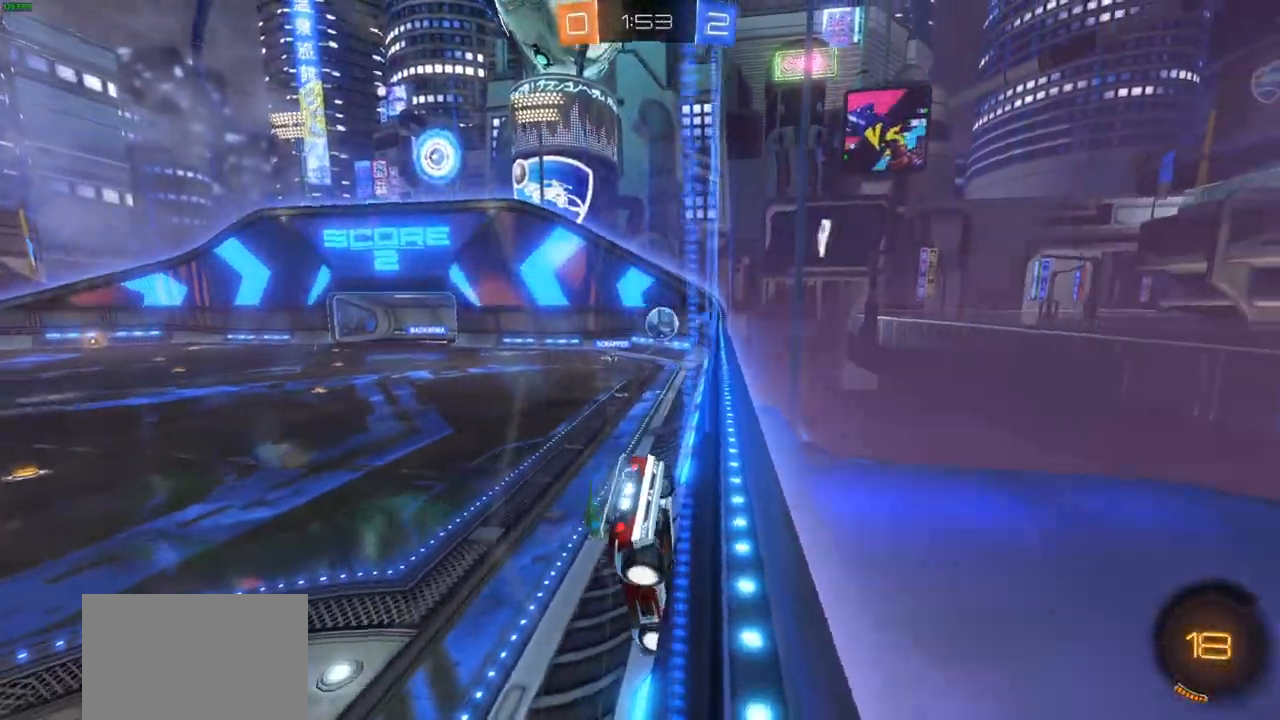
{"dt_ms": 500, "buttons": ["R2"], "left_stick": "left", "right_stick": "center", "events": []}
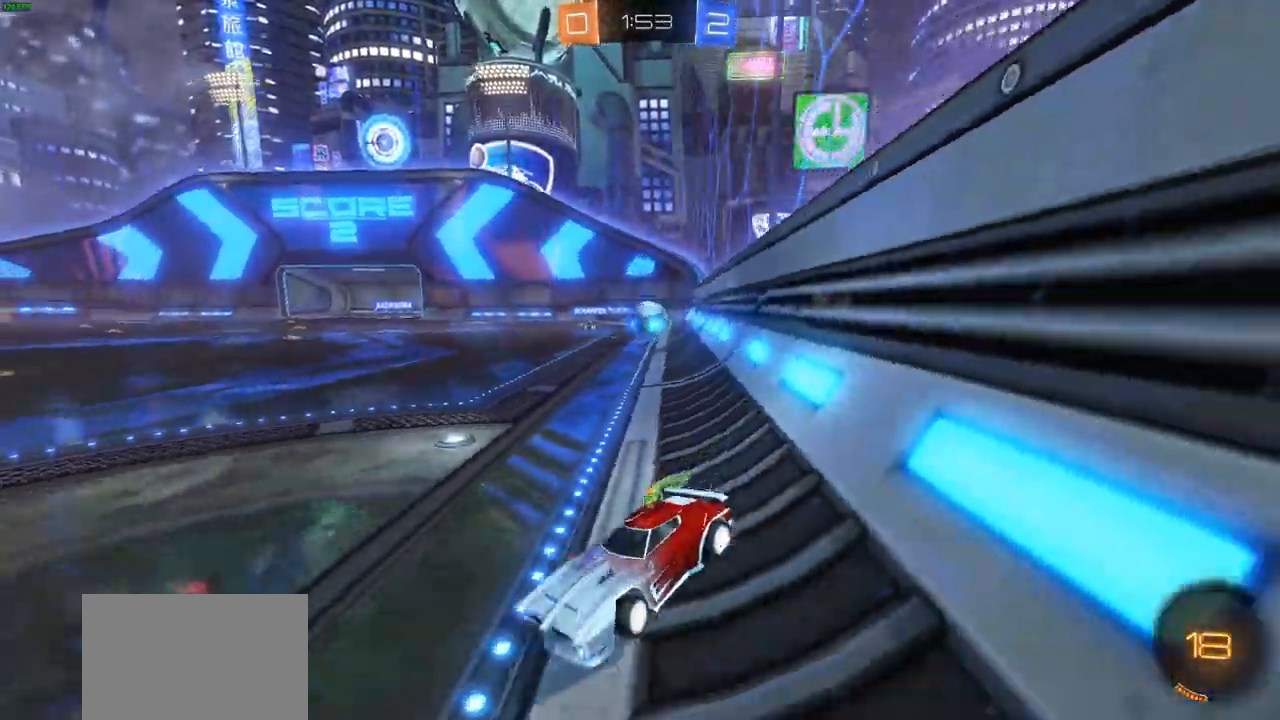
{"dt_ms": 500, "buttons": ["R2"], "left_stick": "left", "right_stick": "center", "events": [[50, "left_stick", "right"], [67, "L1", "down"], [167, "L1", "up"], [267, "left_stick", "left"]]}
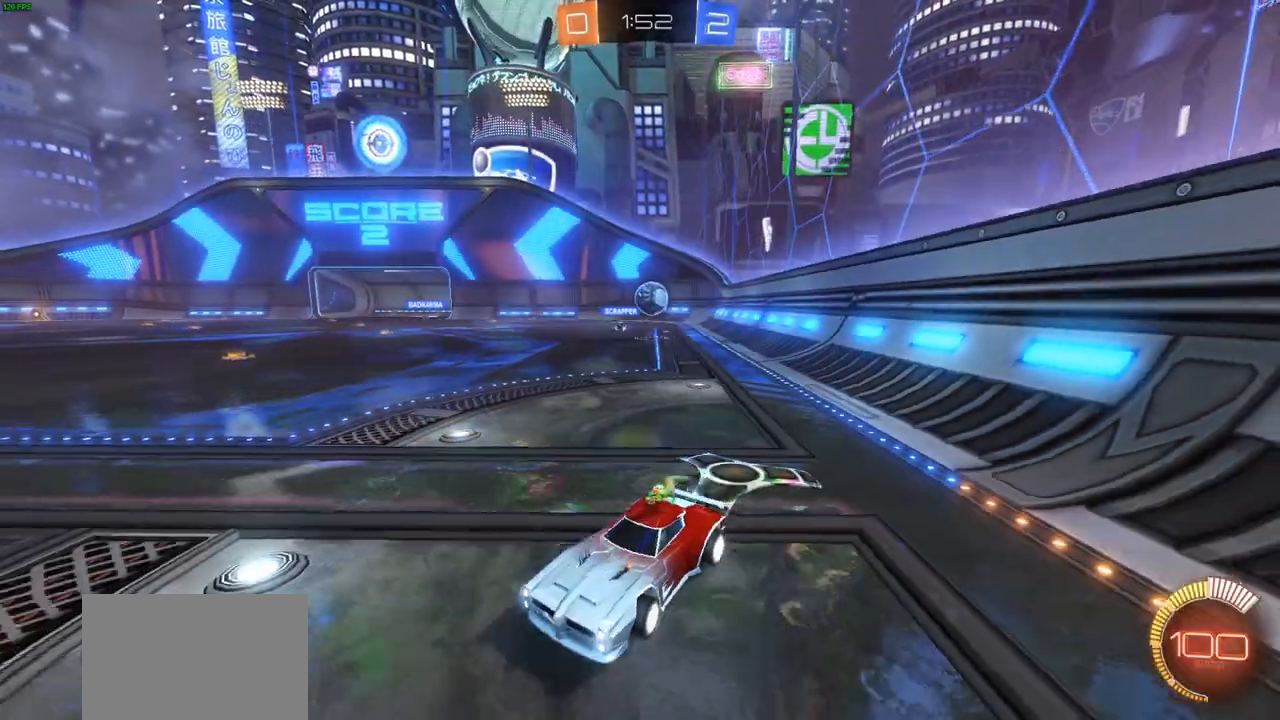
{"dt_ms": 500, "buttons": ["CIRCLE", "R2"], "left_stick": "up-left", "right_stick": "center", "events": [[183, "CIRCLE", "down"], [283, "left_stick", "up-left"]]}
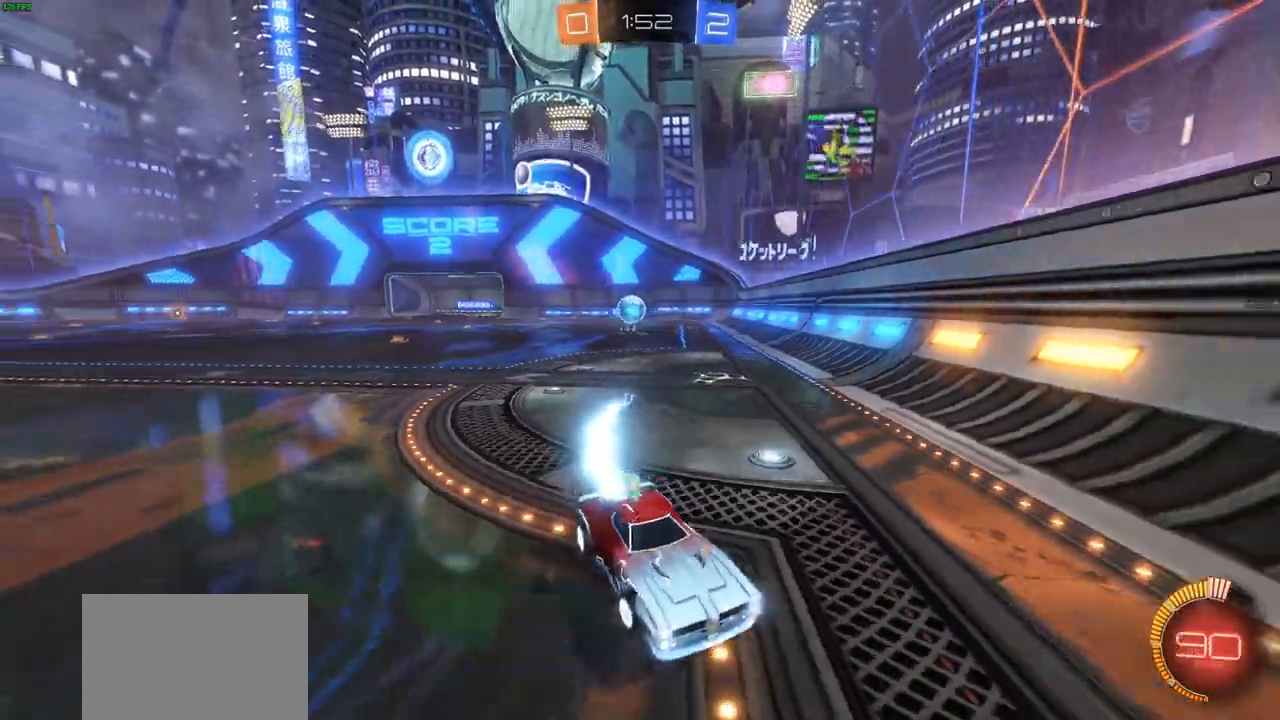
{"dt_ms": 500, "buttons": ["R2"], "left_stick": "right", "right_stick": "center", "events": [[50, "CIRCLE", "up"], [50, "left_stick", "right"], [133, "L1", "down"], [250, "L1", "up"], [333, "L1", "down"], [467, "L1", "up"]]}
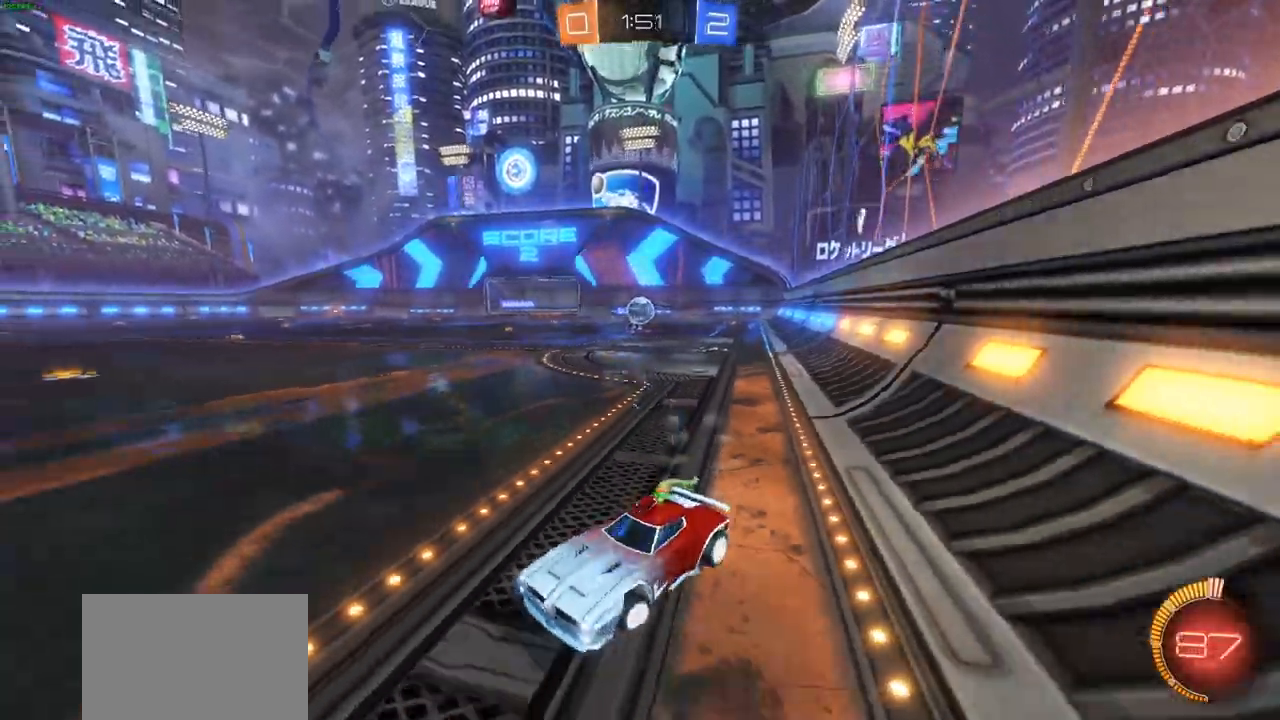
{"dt_ms": 500, "buttons": ["CIRCLE", "R2"], "left_stick": "right", "right_stick": "center", "events": [[17, "L1", "down"], [83, "L1", "up"], [467, "CIRCLE", "down"]]}
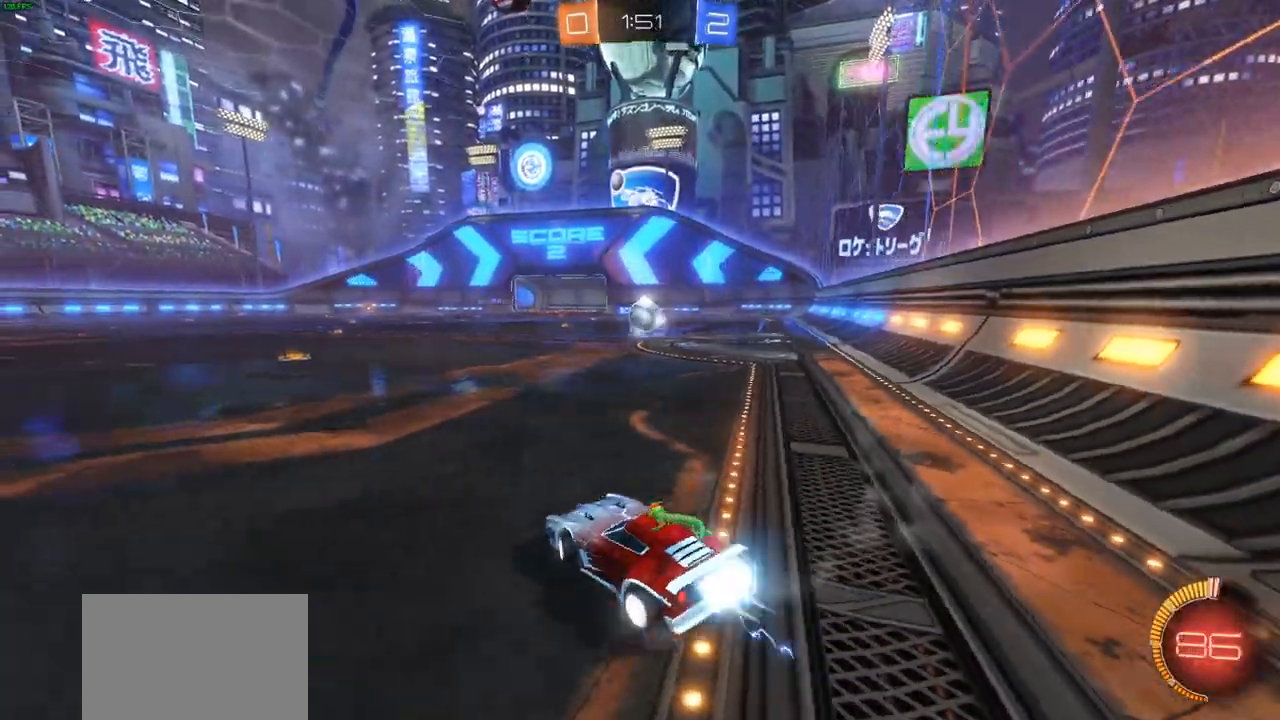
{"dt_ms": 500, "buttons": ["CIRCLE", "R2"], "left_stick": "left", "right_stick": "center", "events": [[200, "left_stick", "center"], [283, "left_stick", "left"]]}
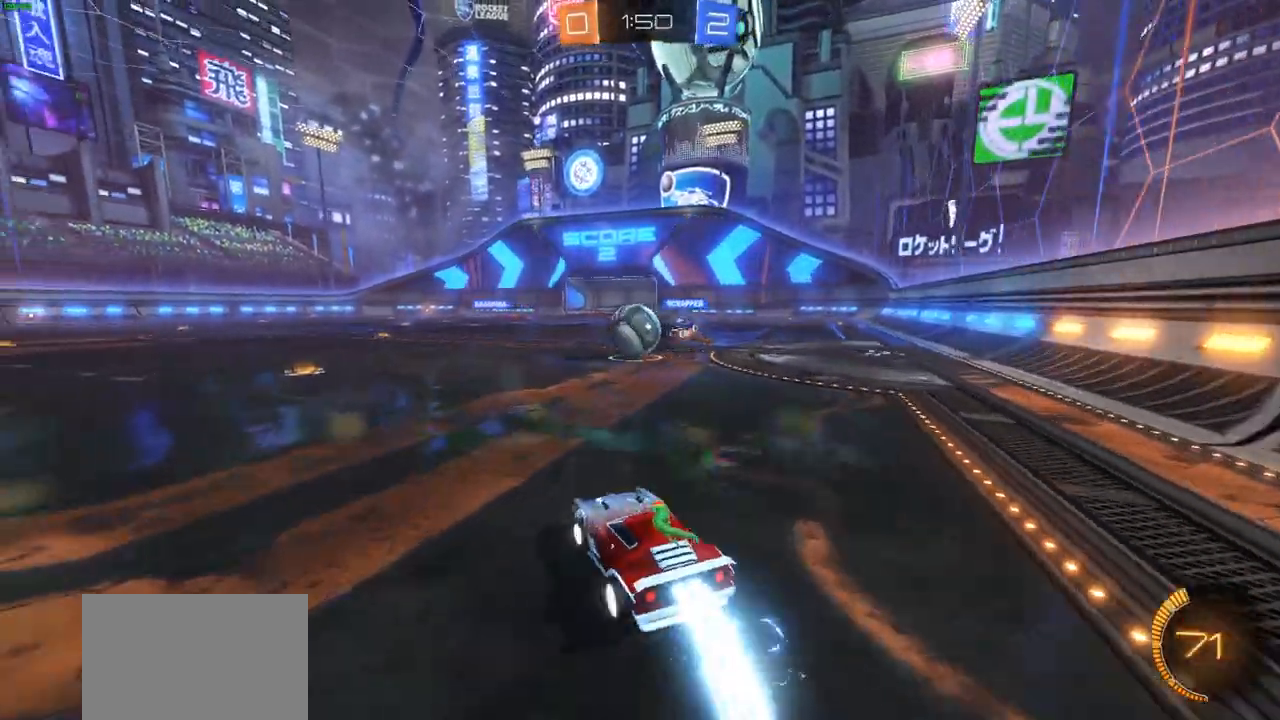
{"dt_ms": 500, "buttons": ["CROSS", "L1", "R2"], "left_stick": "right", "right_stick": "center", "events": [[200, "left_stick", "right"], [367, "CROSS", "down"], [450, "CIRCLE", "up"], [450, "L1", "down"]]}
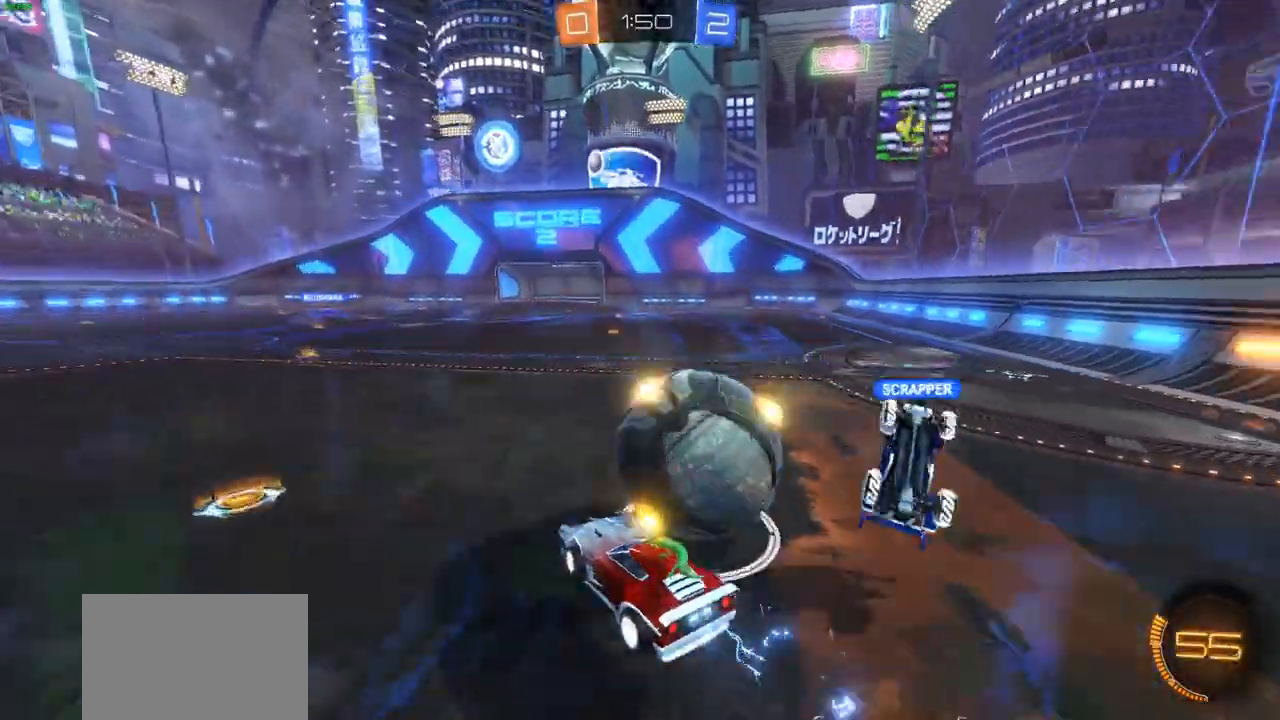
{"dt_ms": 500, "buttons": ["L1", "R2"], "left_stick": "right", "right_stick": "center", "events": [[500, "CROSS", "up"]]}
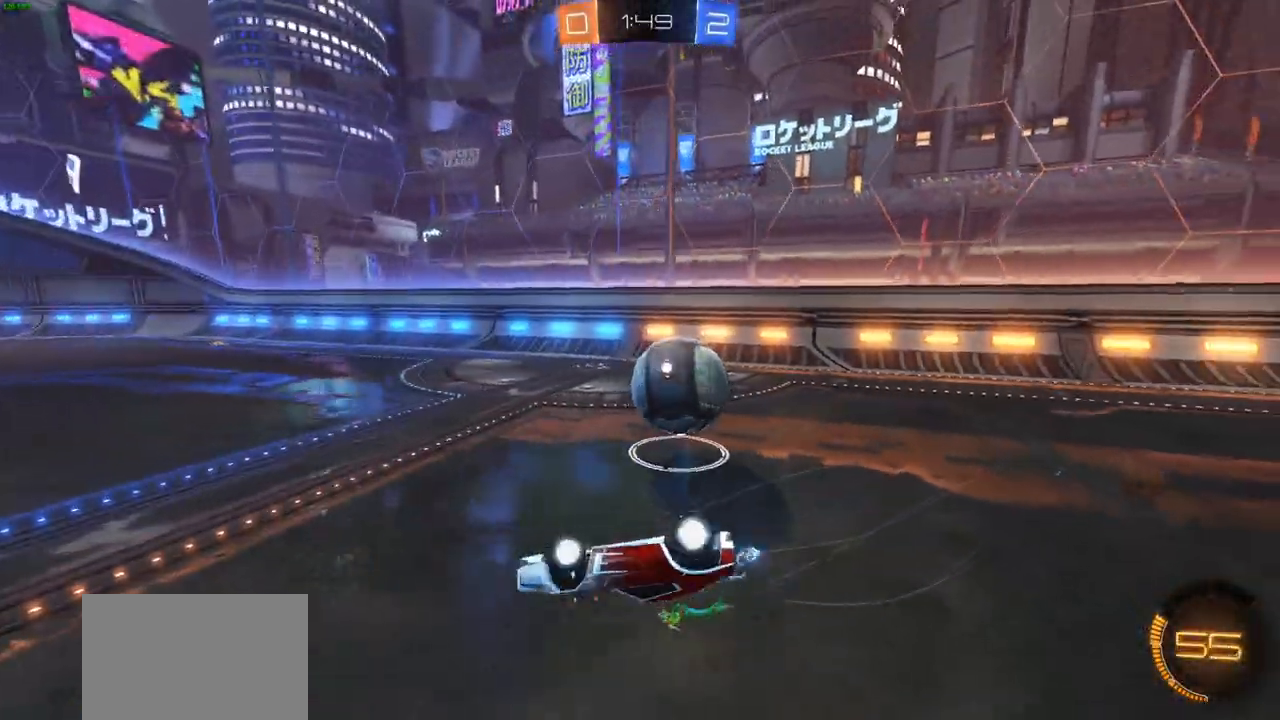
{"dt_ms": 500, "buttons": ["R2"], "left_stick": "right", "right_stick": "center", "events": [[317, "L1", "up"]]}
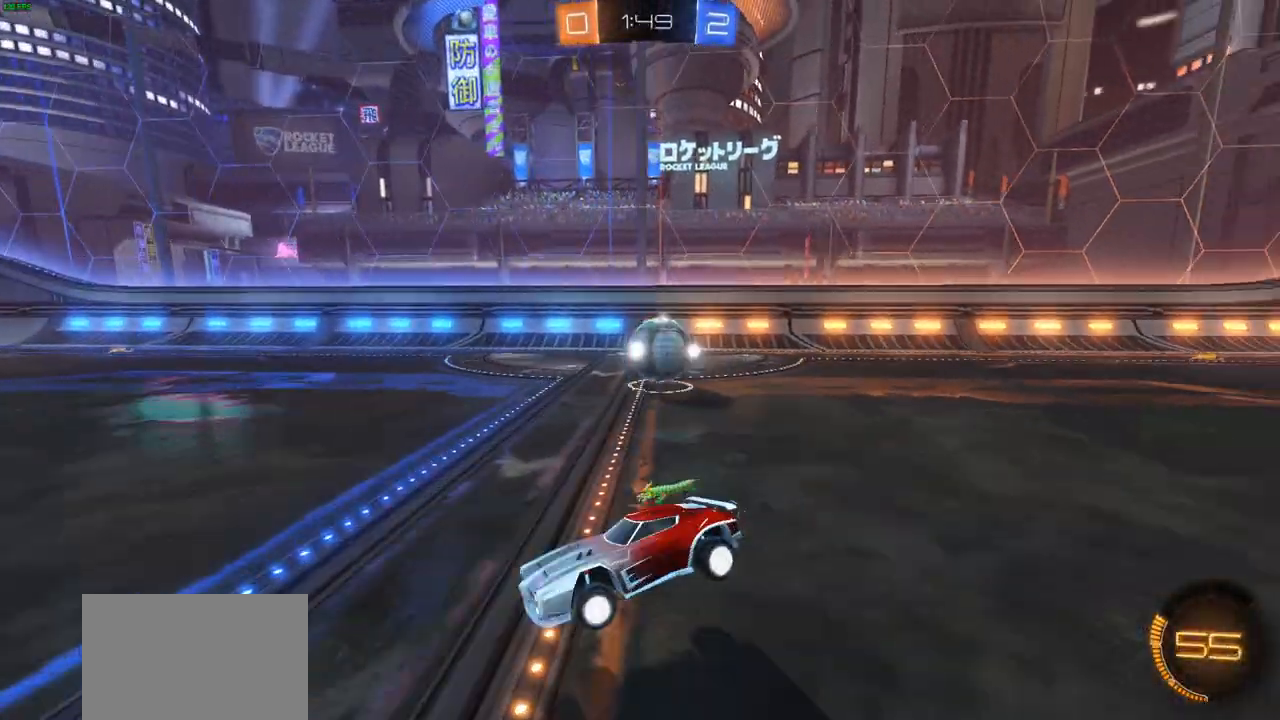
{"dt_ms": 500, "buttons": ["CIRCLE", "R2"], "left_stick": "right", "right_stick": "center", "events": [[267, "L1", "down"], [350, "CIRCLE", "down"], [350, "L1", "up"]]}
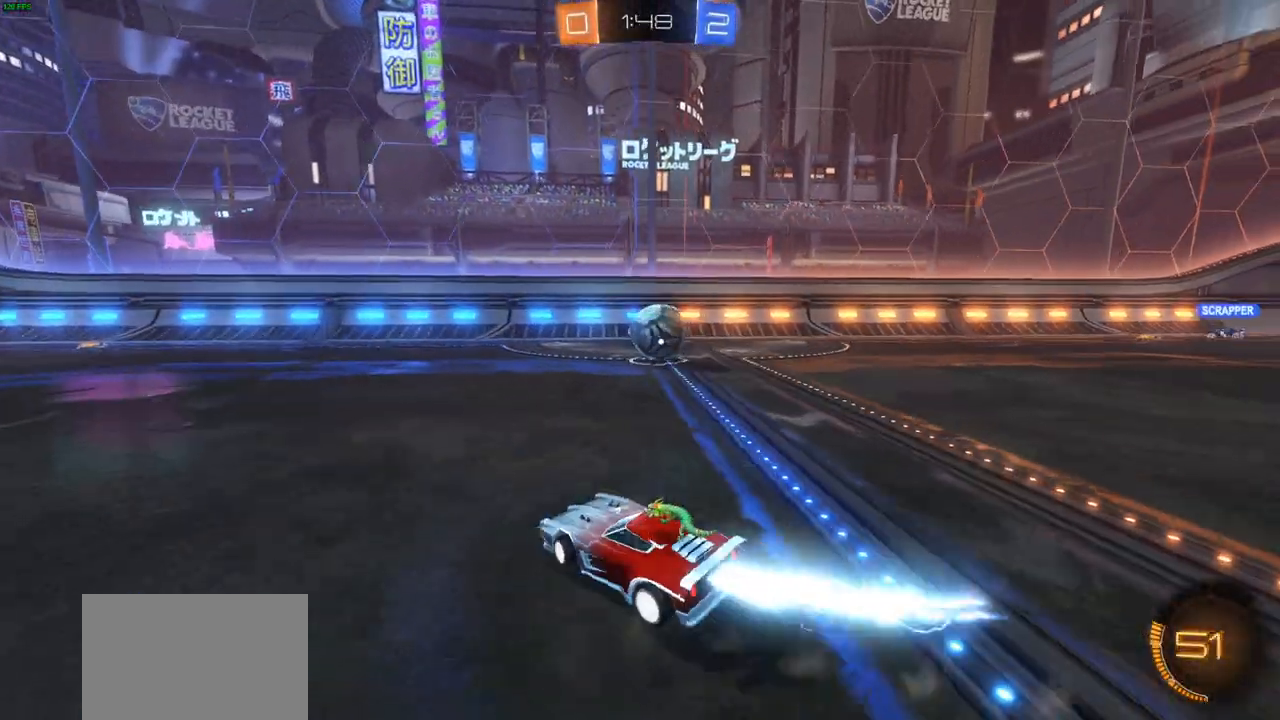
{"dt_ms": 500, "buttons": ["CIRCLE", "R2"], "left_stick": "left", "right_stick": "center", "events": [[333, "left_stick", "center"], [433, "left_stick", "left"]]}
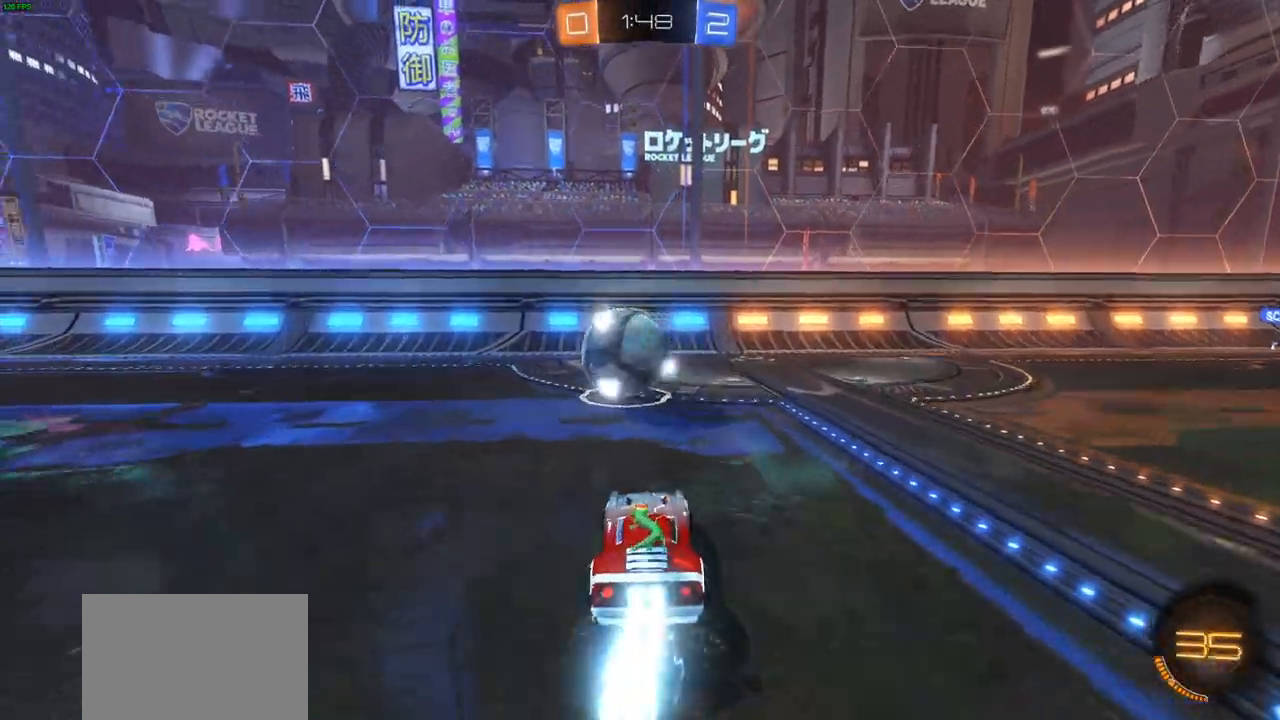
{"dt_ms": 500, "buttons": ["R2"], "left_stick": "left", "right_stick": "center", "events": [[217, "left_stick", "center"], [350, "left_stick", "left"], [367, "CIRCLE", "up"]]}
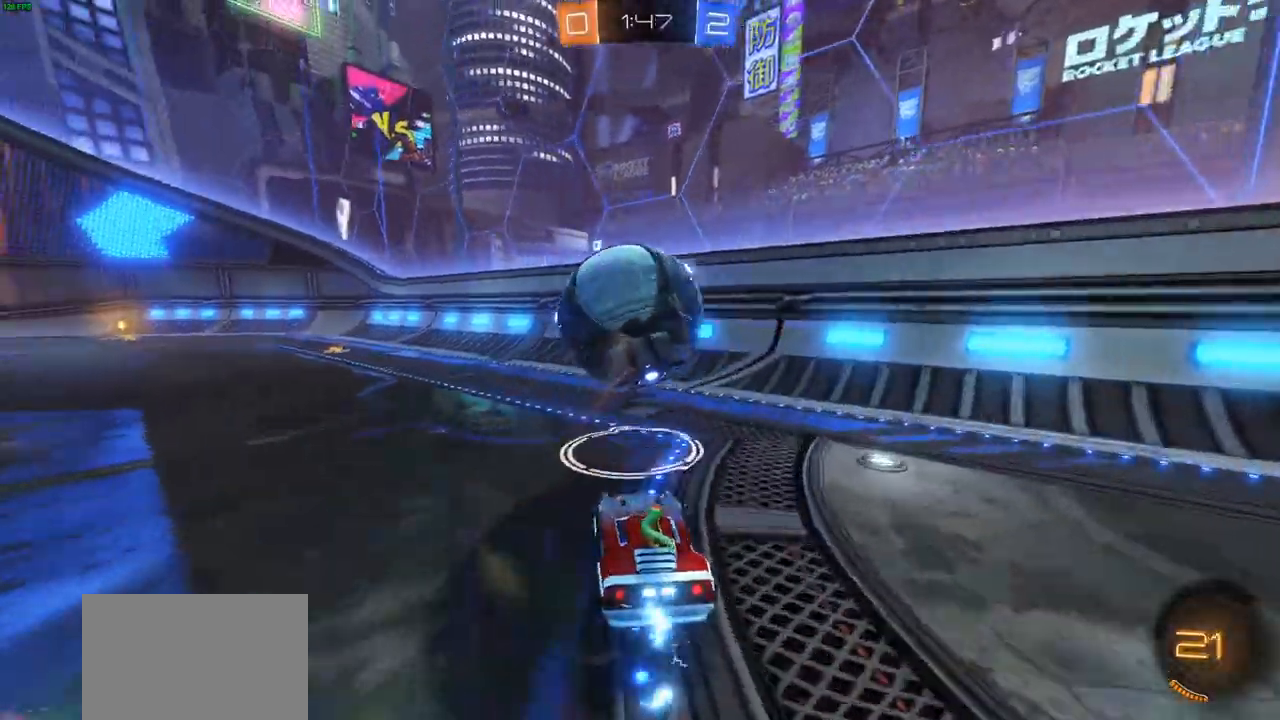
{"dt_ms": 500, "buttons": ["L2", "R2"], "left_stick": "center", "right_stick": "center", "events": [[217, "L1", "down"], [250, "R2", "up"], [283, "L1", "up"], [350, "left_stick", "center"], [417, "L2", "down"], [450, "R2", "down"]]}
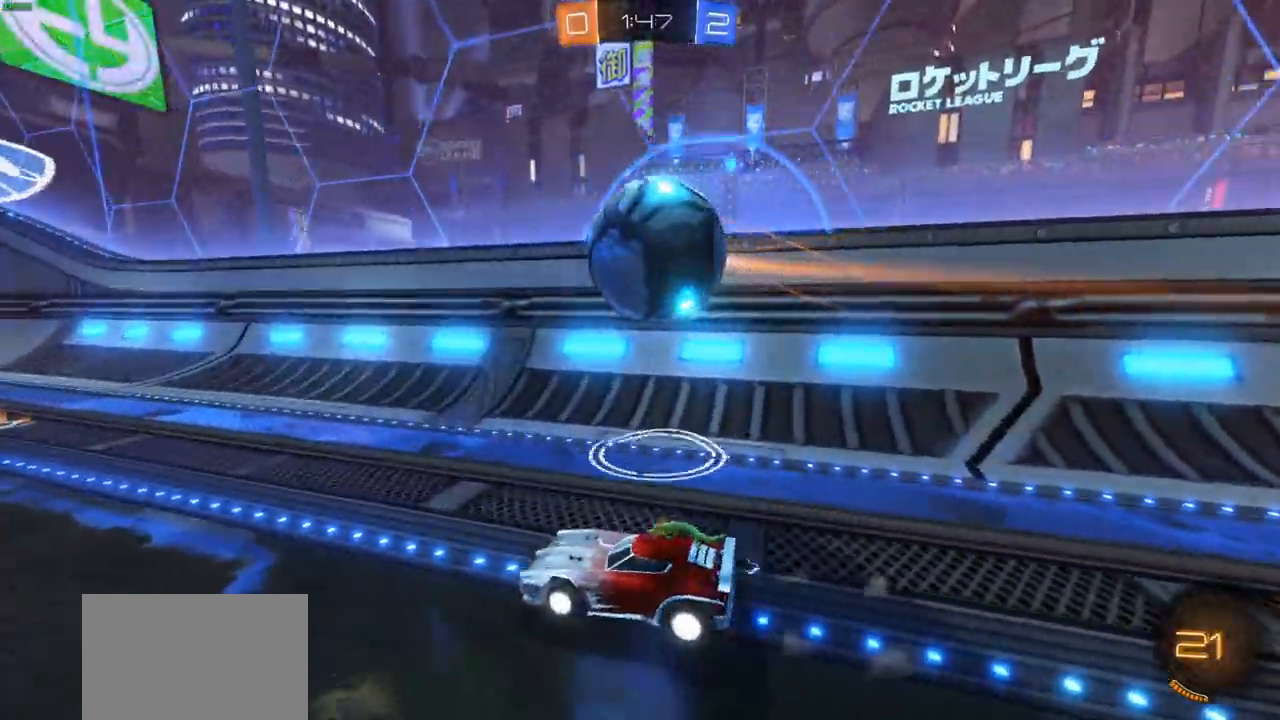
{"dt_ms": 500, "buttons": ["CIRCLE", "R2"], "left_stick": "left", "right_stick": "center"}
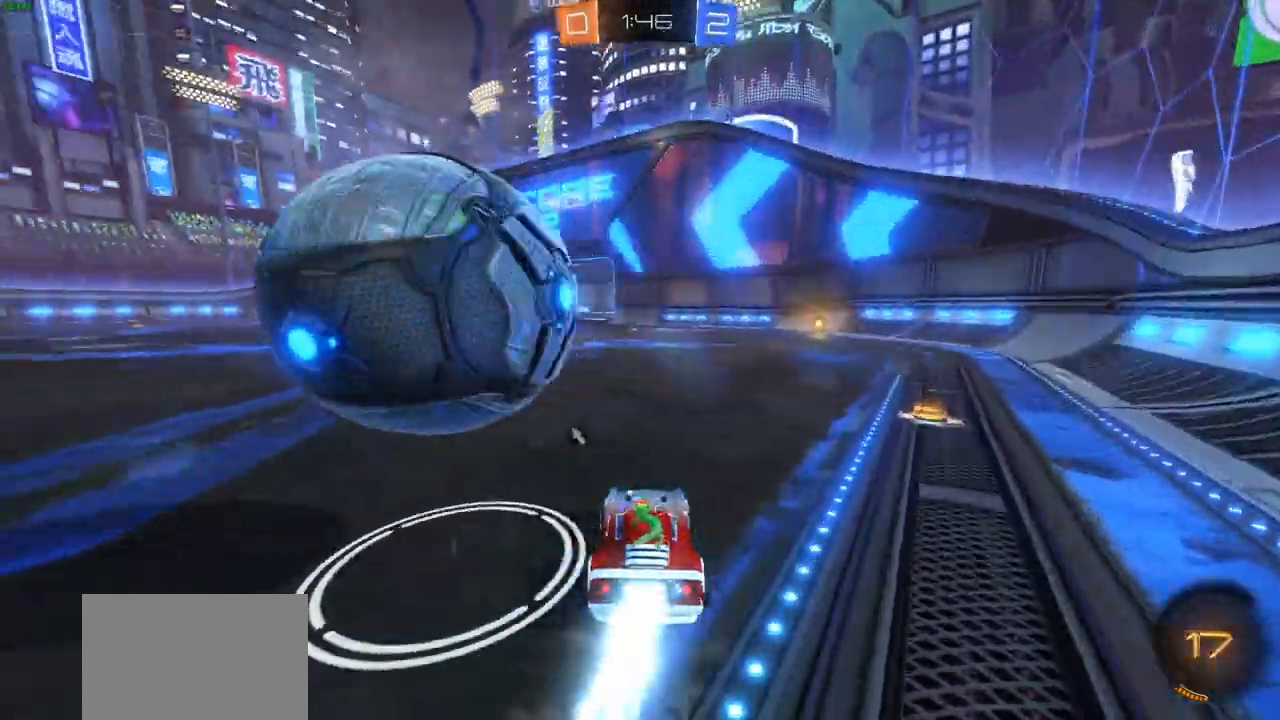
{"dt_ms": 500, "buttons": ["CIRCLE", "R2"], "left_stick": "left", "right_stick": "center"}
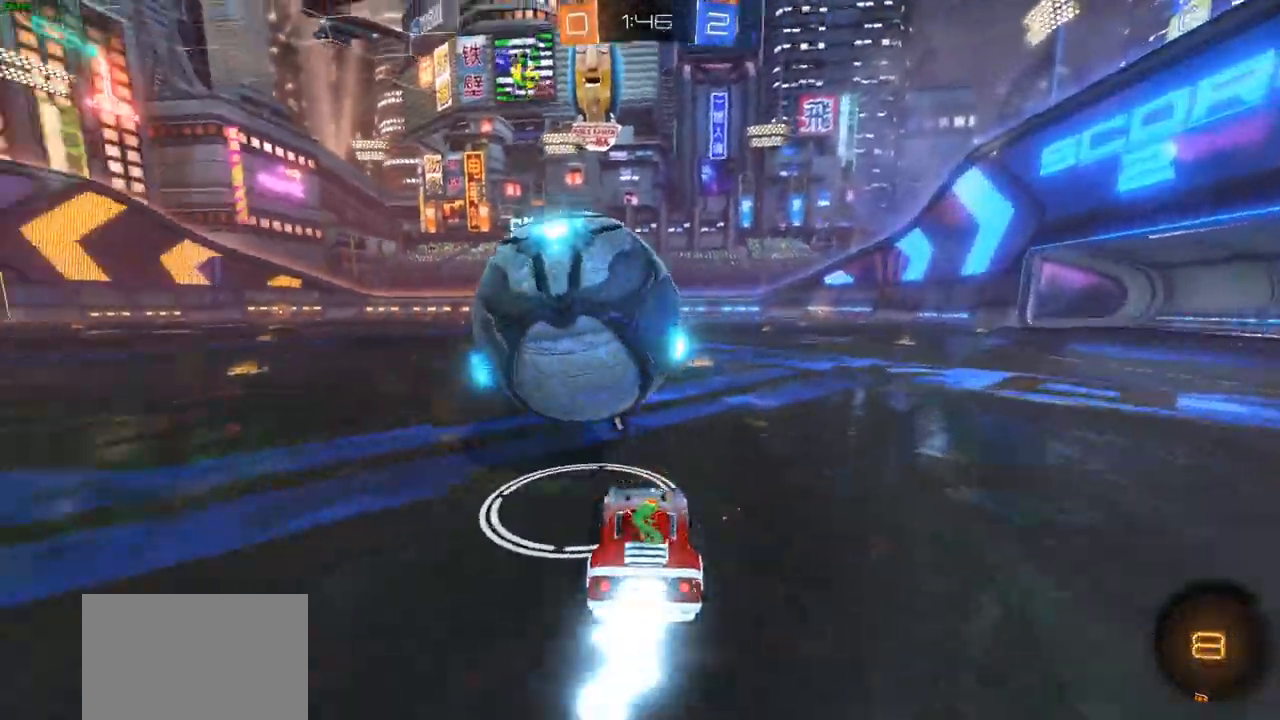
{"dt_ms": 500, "buttons": ["CIRCLE"], "left_stick": "center", "right_stick": "center", "events": [[17, "CIRCLE", "up"], [67, "left_stick", "right"], [133, "left_stick", "center"], [283, "left_stick", "right"], [300, "CIRCLE", "down"], [433, "R2", "up"], [450, "left_stick", "center"]]}
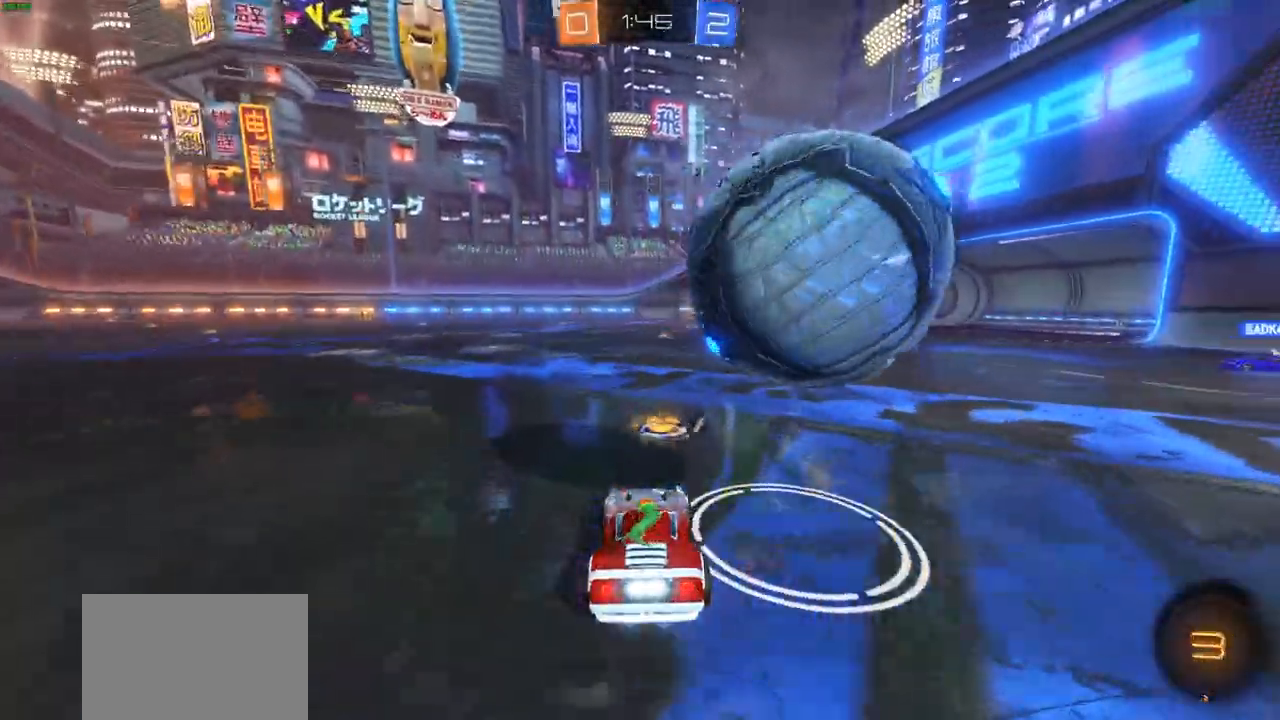
{"dt_ms": 500, "buttons": ["CIRCLE", "R2"], "left_stick": "left", "right_stick": "center", "events": [[100, "left_stick", "right"], [233, "R2", "down"], [300, "left_stick", "center"], [450, "left_stick", "left"]]}
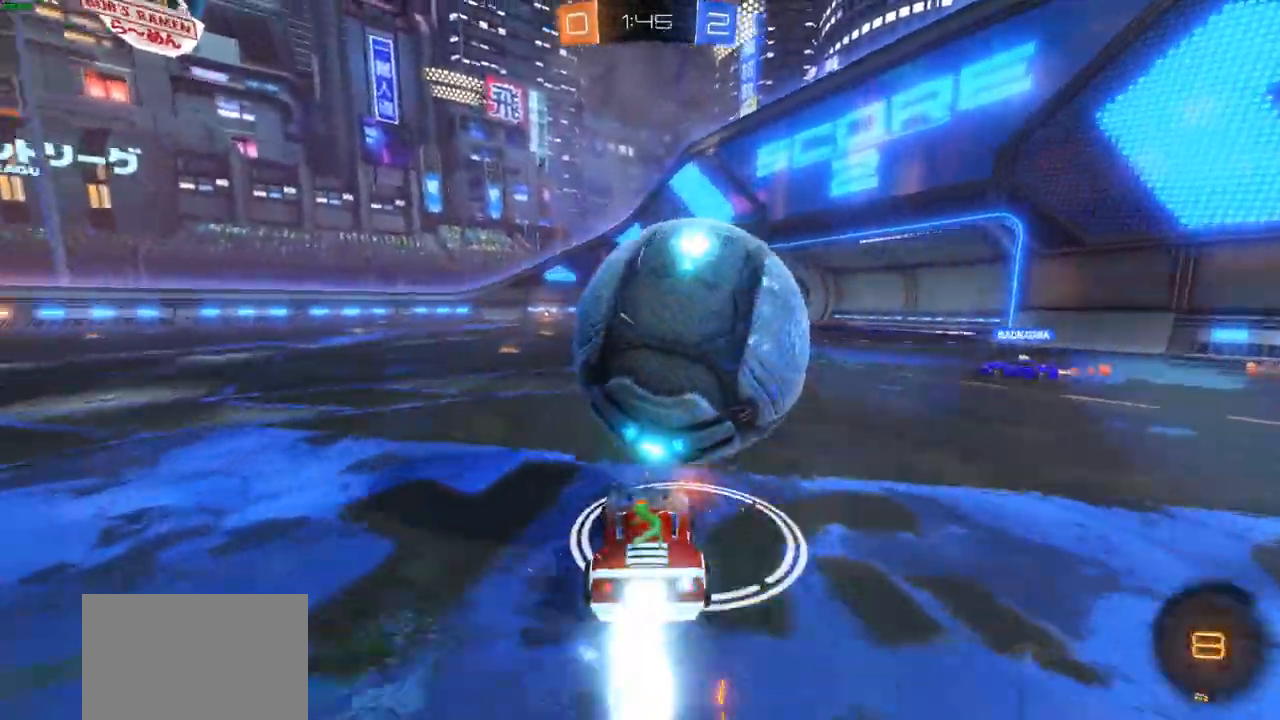
{"dt_ms": 500, "buttons": ["CROSS"], "left_stick": "right", "right_stick": "center", "events": [[50, "left_stick", "center"], [83, "CROSS", "down"], [117, "CIRCLE", "up"], [167, "R2", "up"], [167, "left_stick", "right"]]}
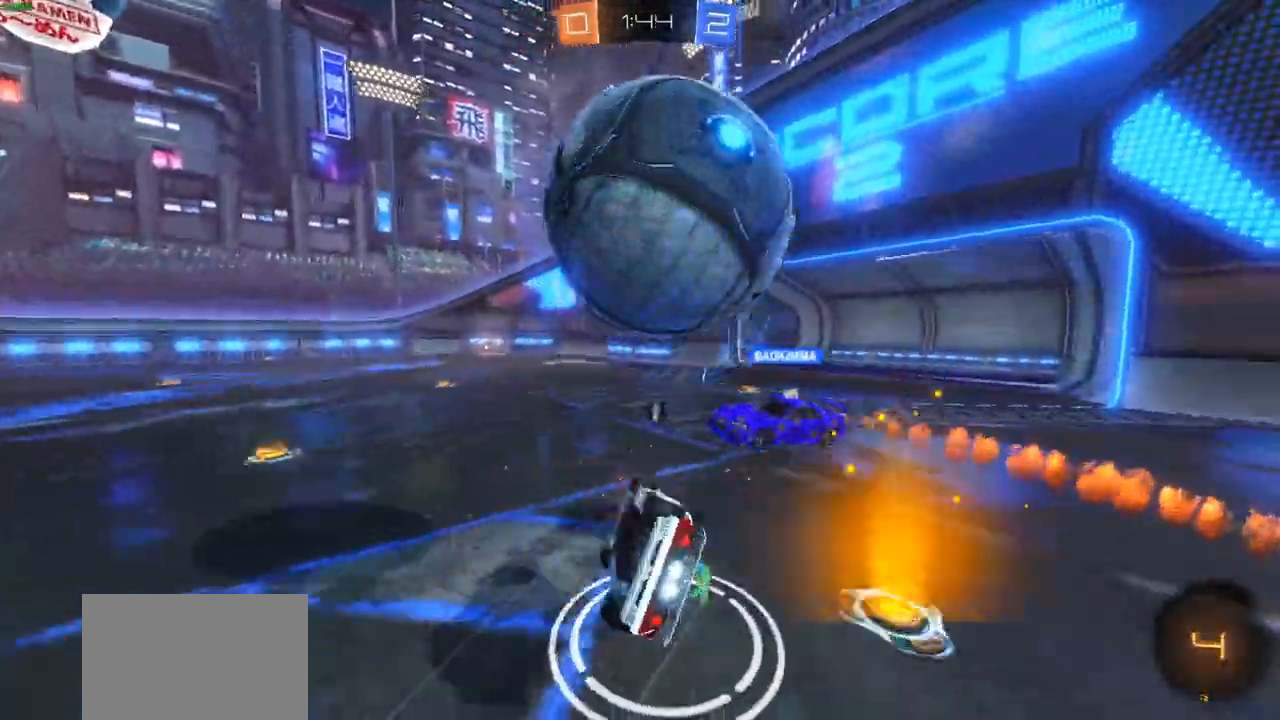
{"dt_ms": 500, "buttons": ["CIRCLE", "L1"], "left_stick": "right", "right_stick": "center"}
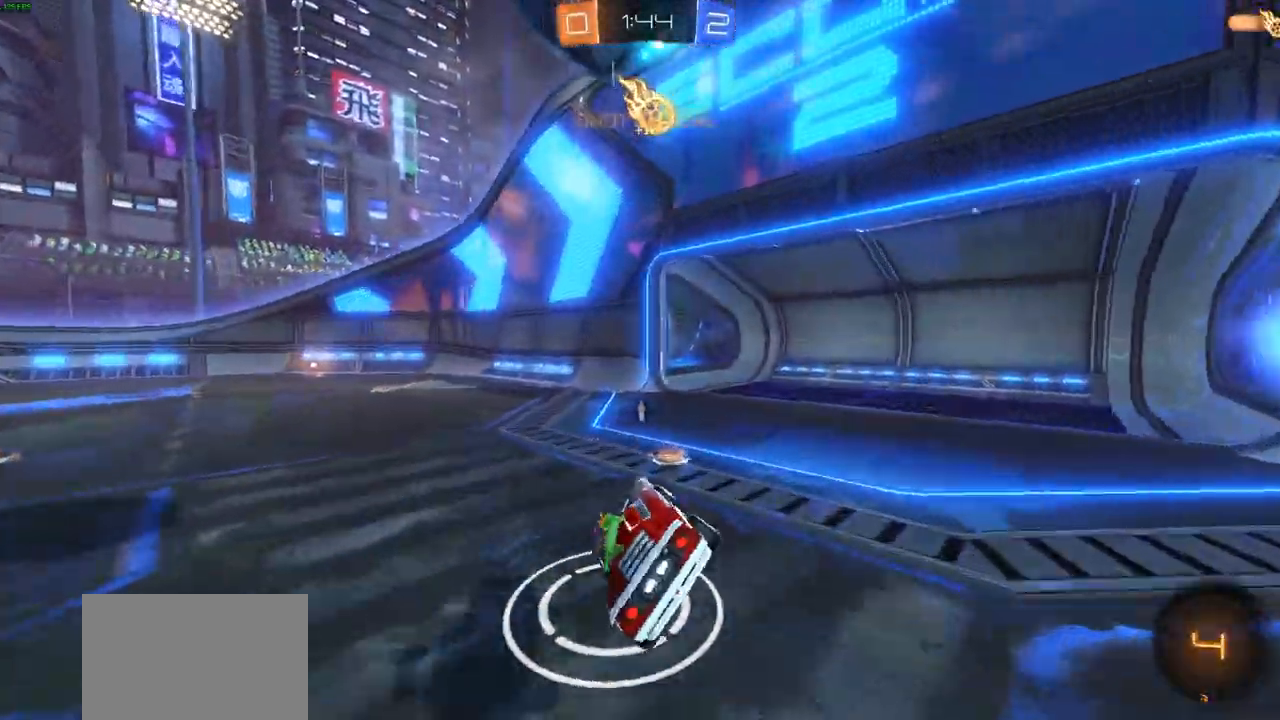
{"dt_ms": 1000, "buttons": ["R2"], "left_stick": "left", "right_stick": "center"}
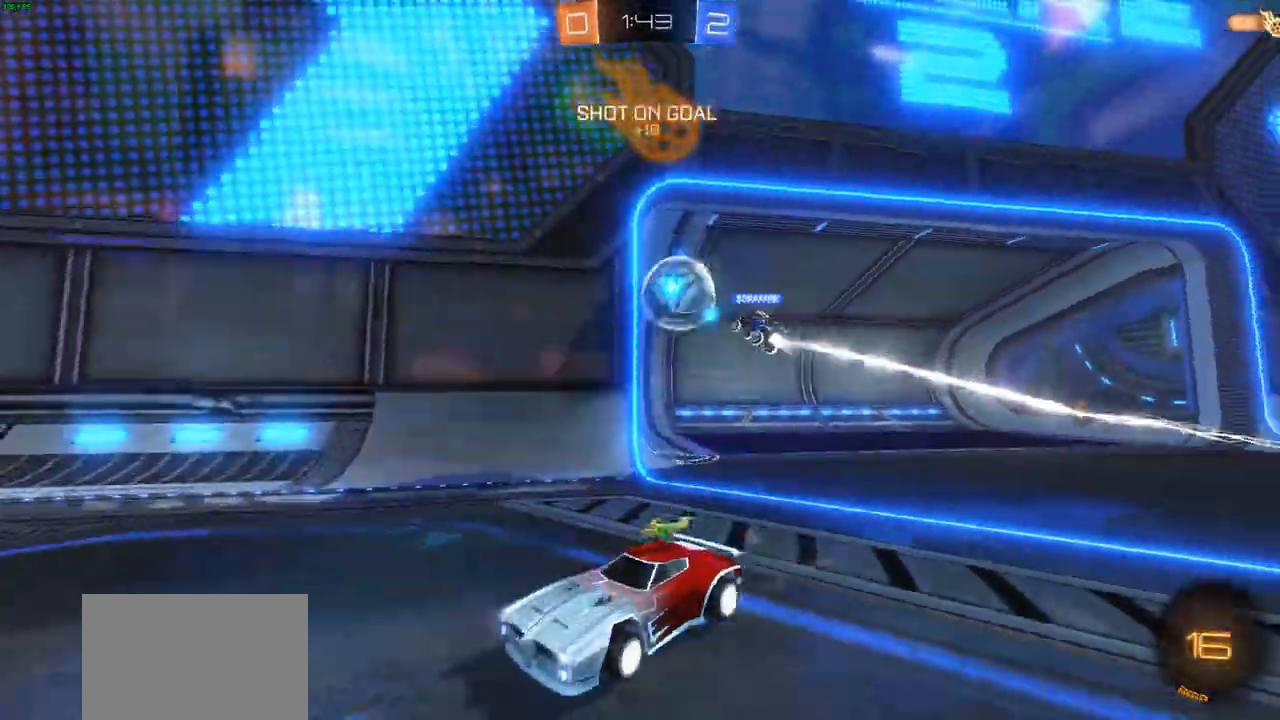
{"dt_ms": 500, "buttons": ["R2"], "left_stick": "left", "right_stick": "center", "events": [[233, "left_stick", "center"], [500, "left_stick", "left"]]}